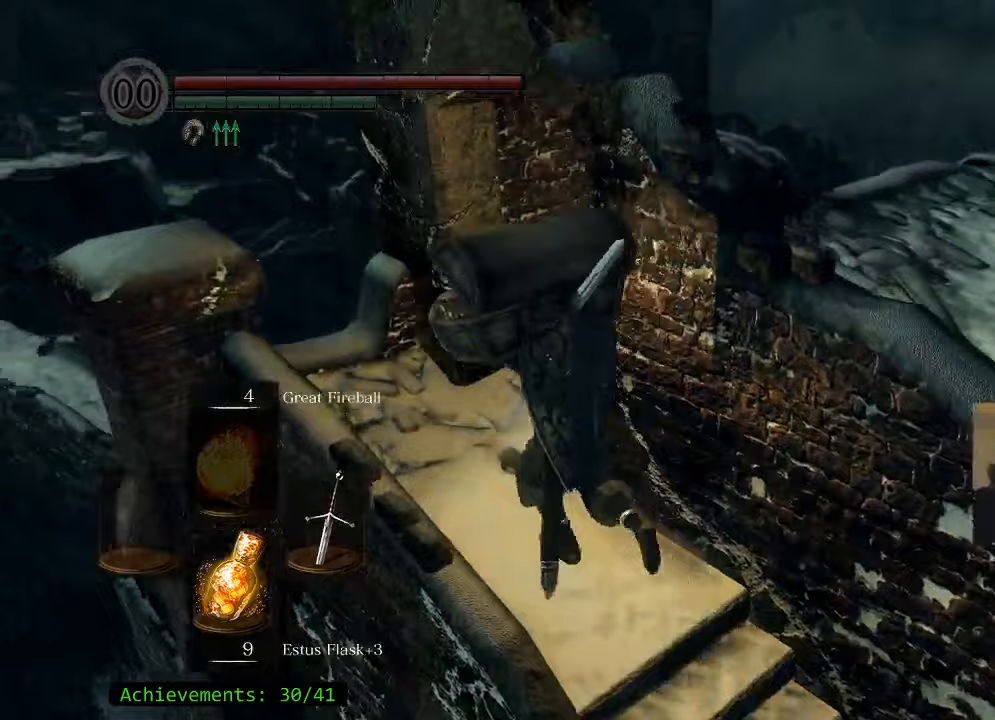
Gameplay with keyboard and mouse; each line is a JSON object with the keys held at the frame after it. "events" lists presses ("down") and releases ("up") of "1", "2", "3", "4", "5", "a", "alt", "c", "caps_lock", "ctrl", "d", "e", "f", "g", "q", "r", "s", "shift", "space", "t", "tab", "v", "w", "x" and "z" between this image and that frame as [ms after this image, input, new state], when the widget could be followed in between. No other keys are recorded. Mouse buttons are not recorded. Not read: mouse_move.
{"keys": ["space", "w"], "events": [[83, "a", "up"], [116, "space", "down"]]}
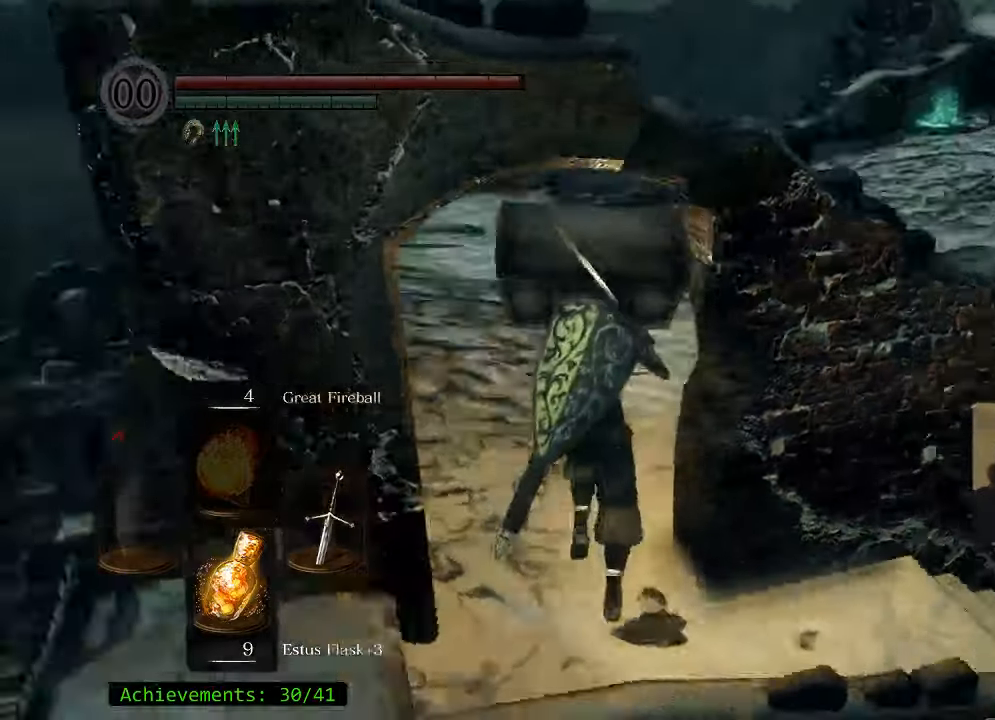
{"keys": ["space", "w"], "events": []}
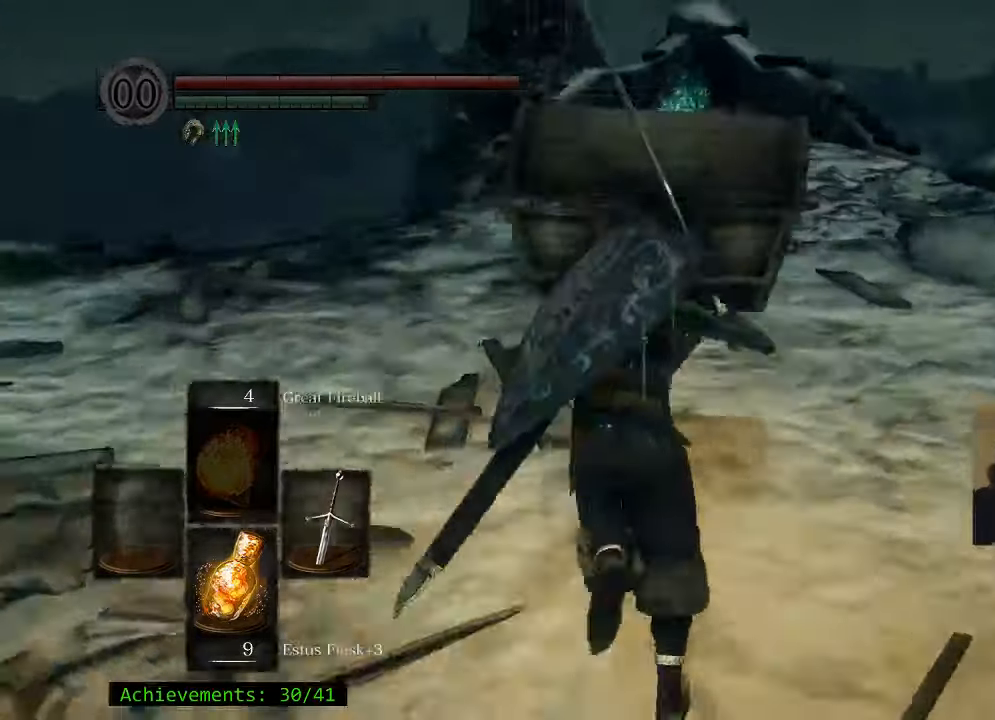
{"keys": ["space", "w"], "events": []}
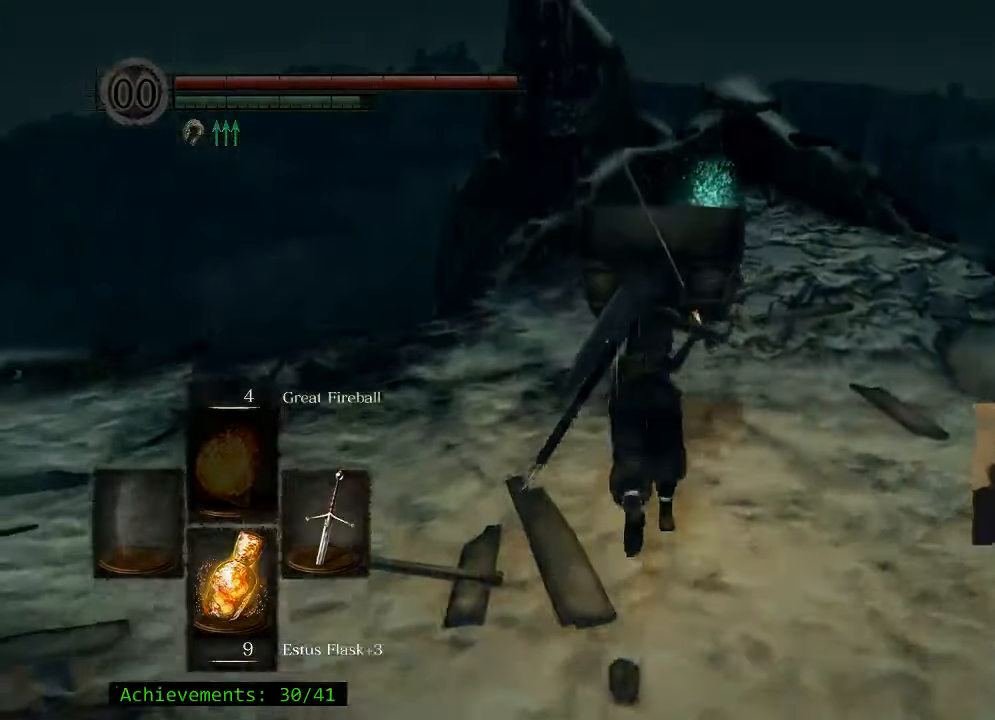
{"keys": ["space", "w"], "events": []}
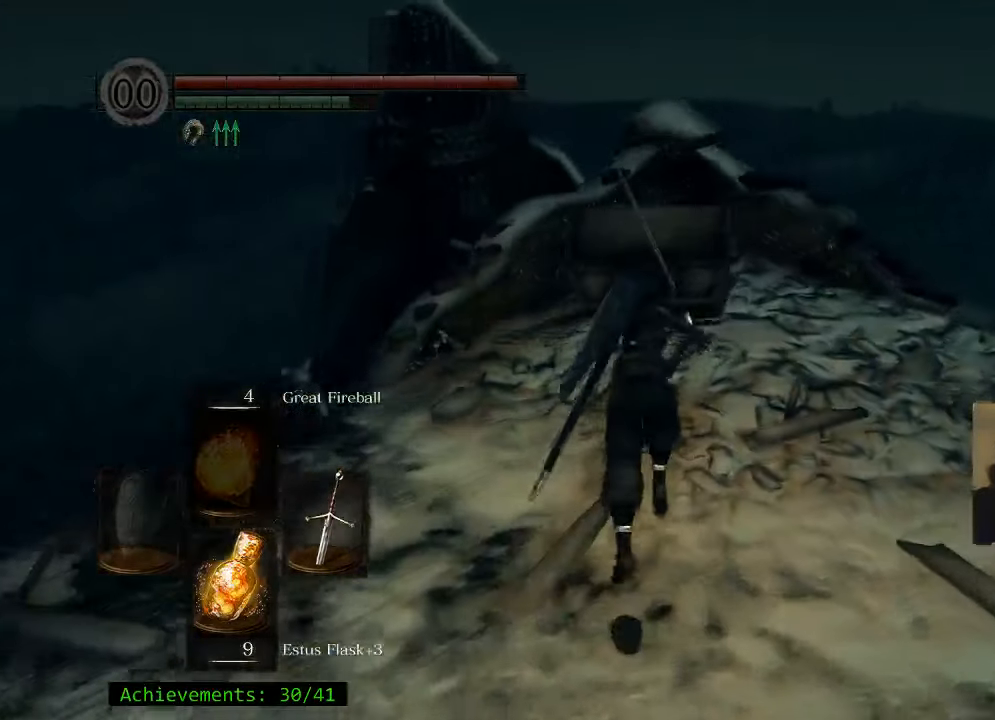
{"keys": ["space", "w"], "events": []}
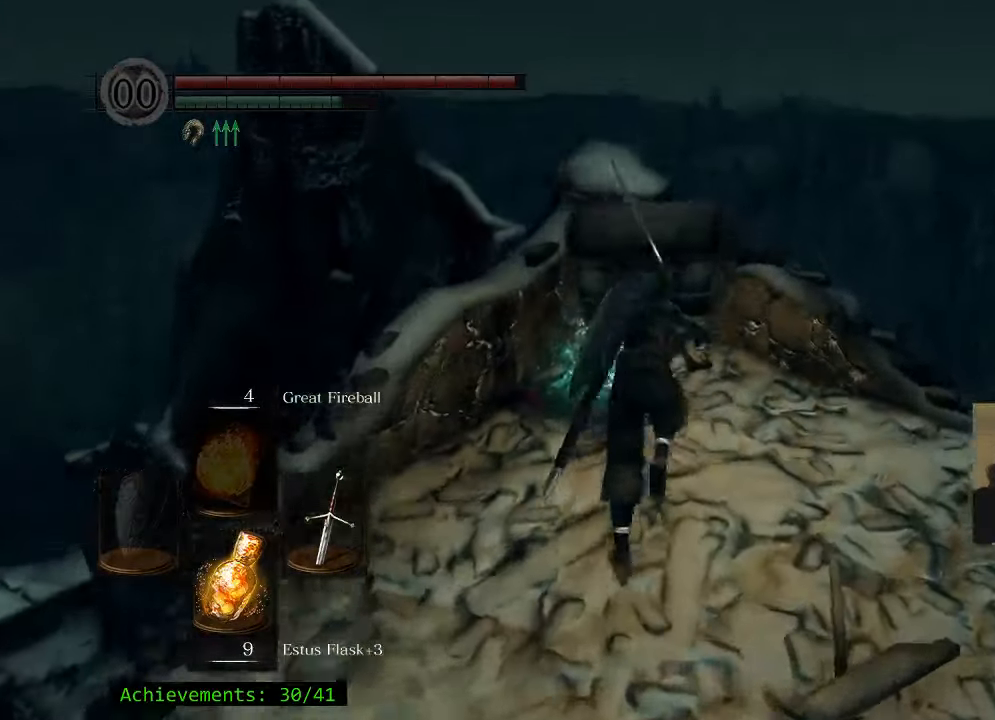
{"keys": [], "events": [[150, "e", "down"], [150, "space", "up"], [250, "w", "up"], [283, "e", "up"]]}
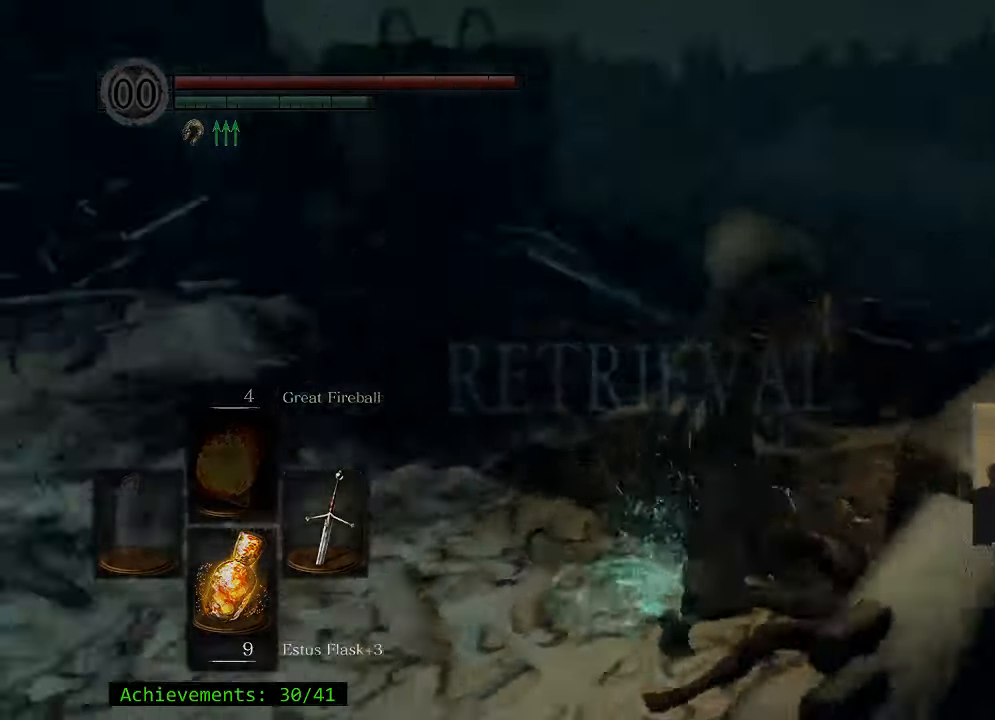
{"keys": [], "events": []}
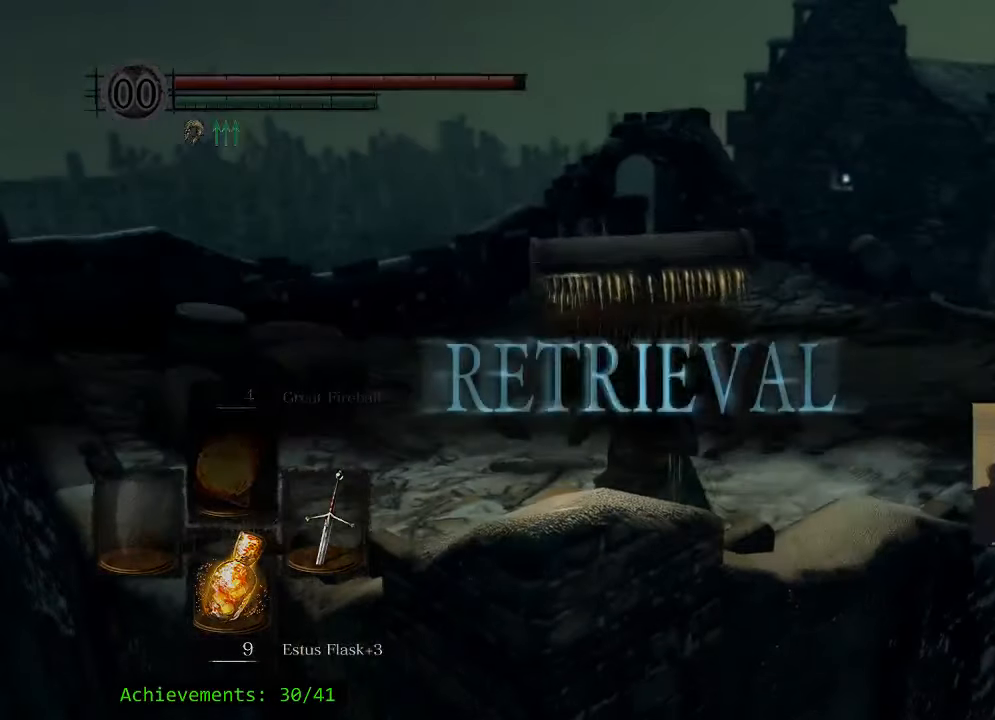
{"keys": [], "events": [[133, "w", "down"], [183, "a", "down"], [416, "a", "up"], [500, "w", "up"]]}
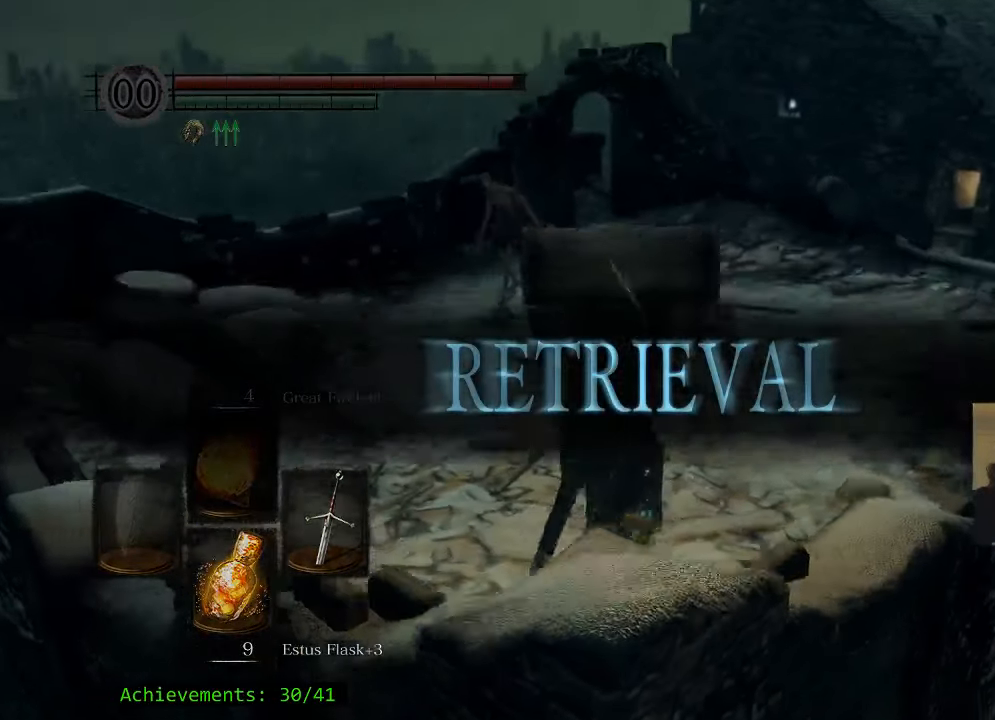
{"keys": ["a"], "events": [[283, "a", "down"]]}
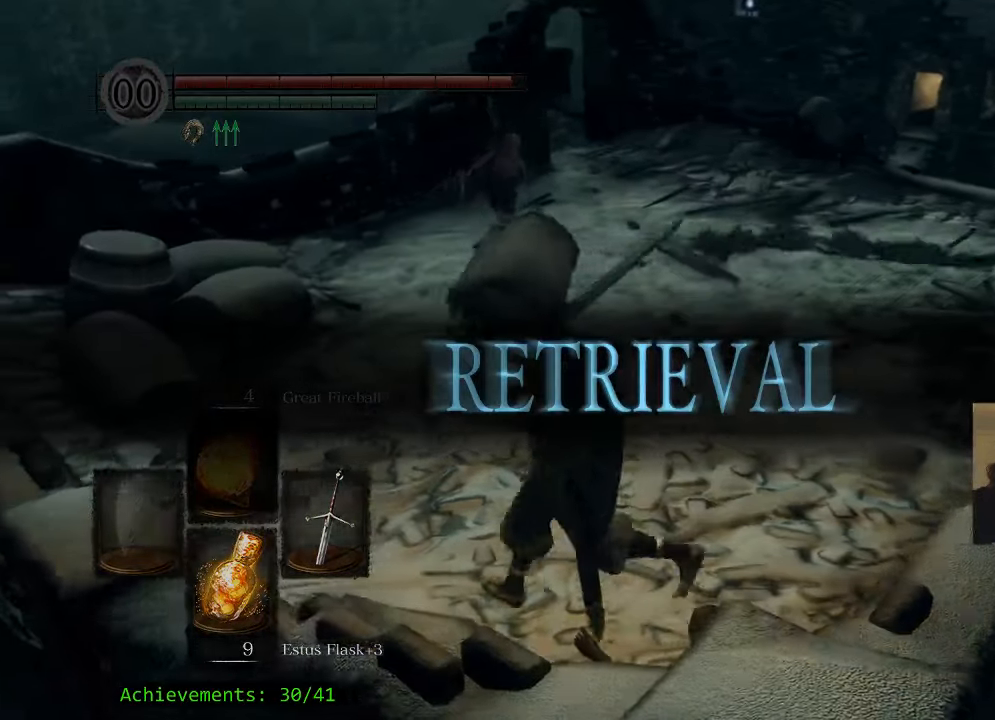
{"keys": ["w"], "events": [[66, "w", "down"], [300, "a", "up"]]}
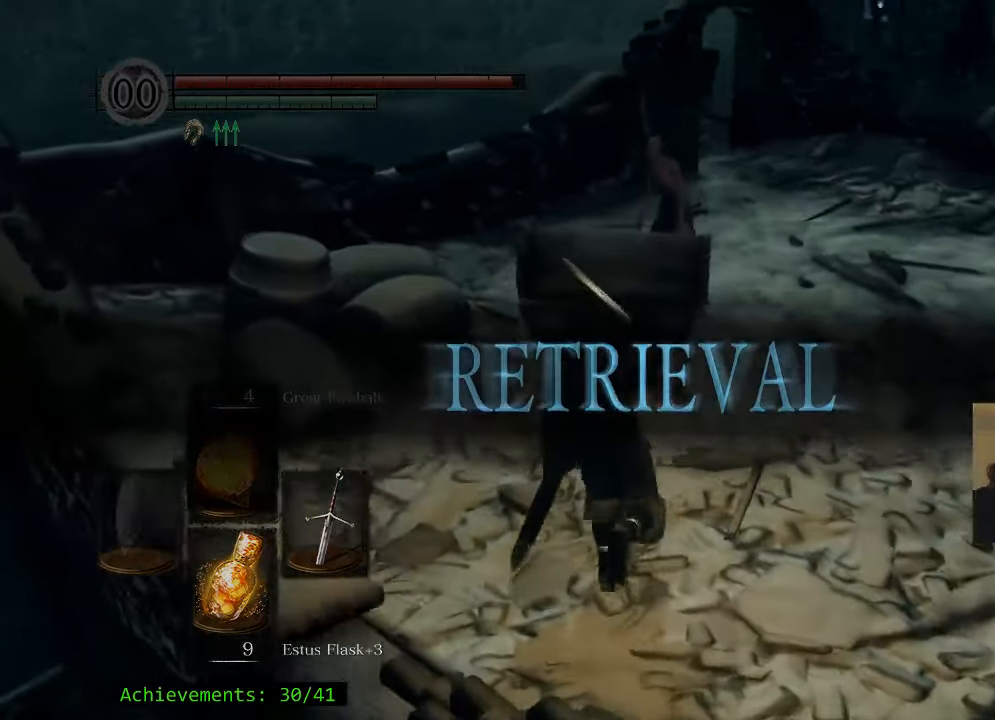
{"keys": ["w"], "events": []}
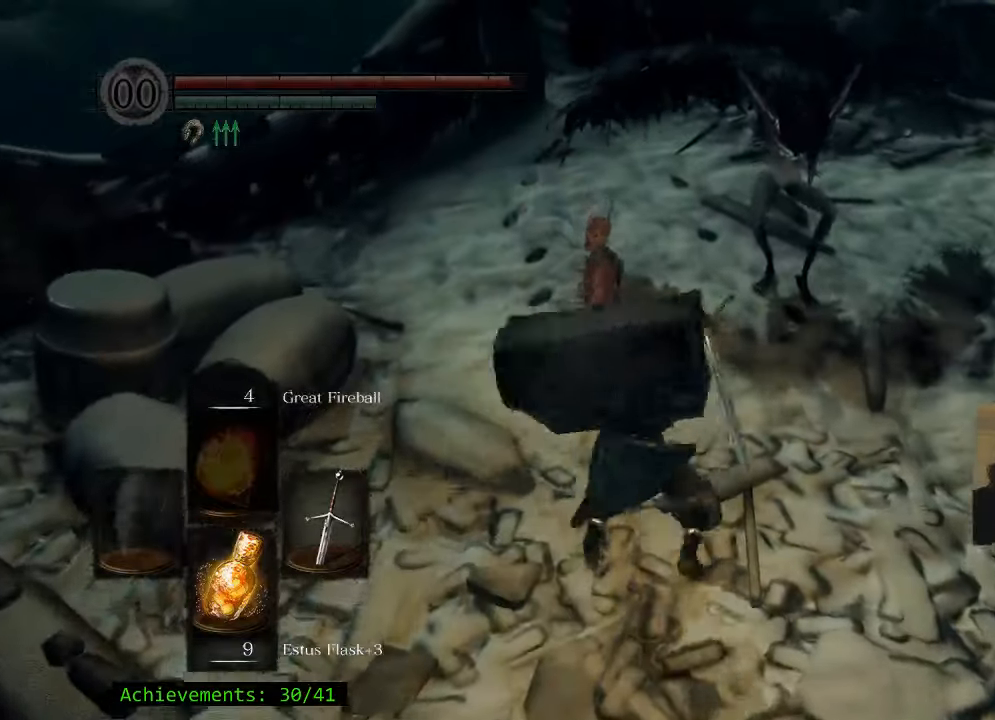
{"keys": ["w"], "events": []}
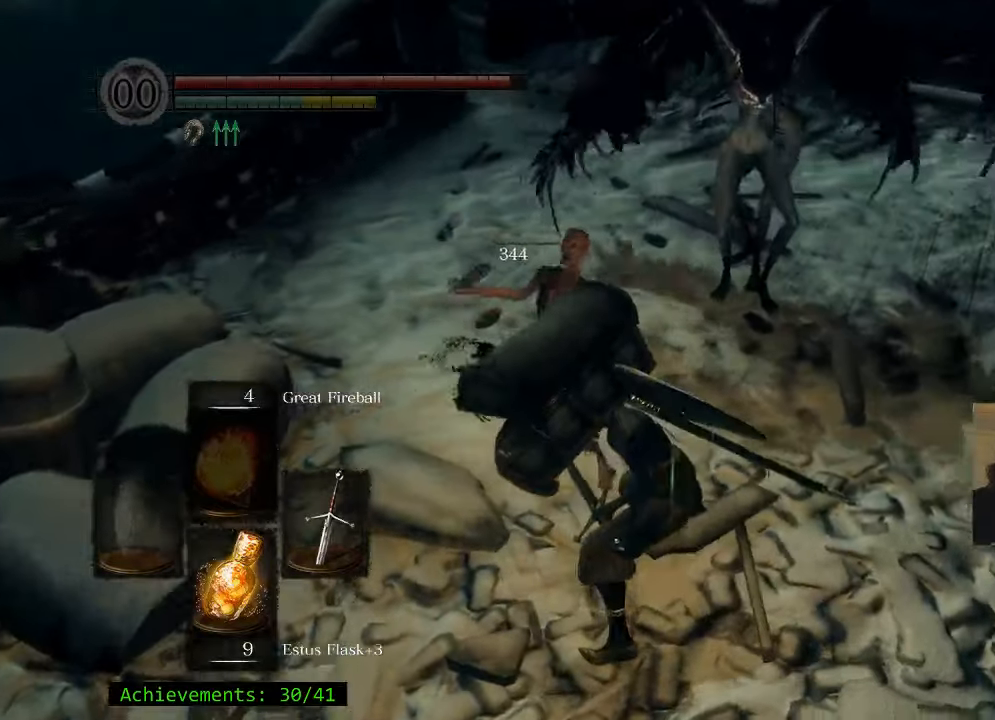
{"keys": ["w"], "events": []}
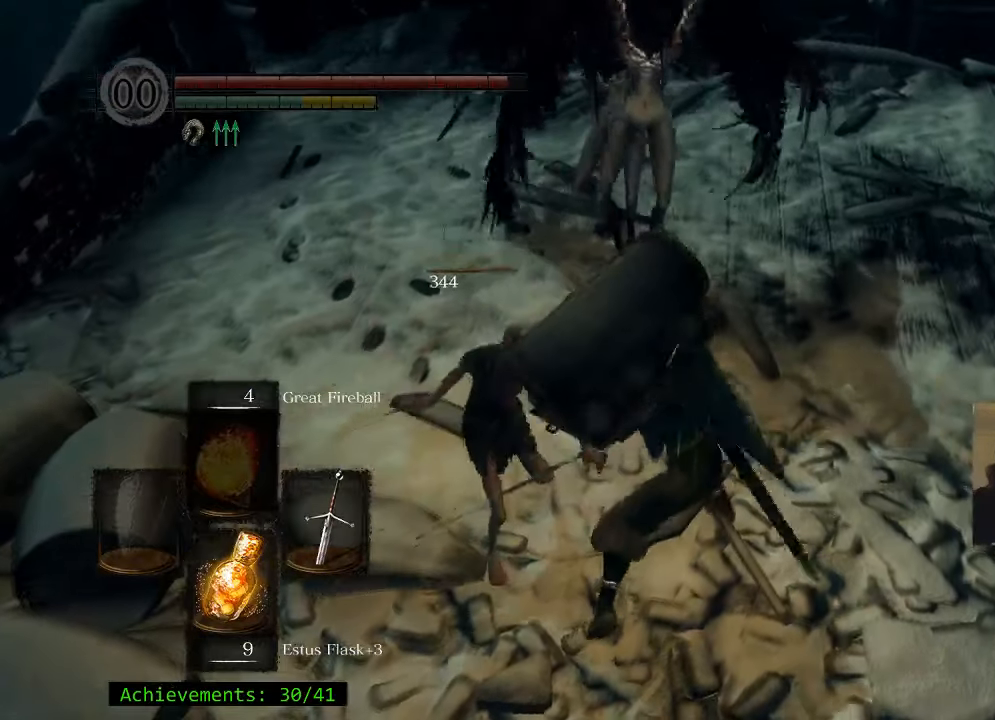
{"keys": ["w"], "events": []}
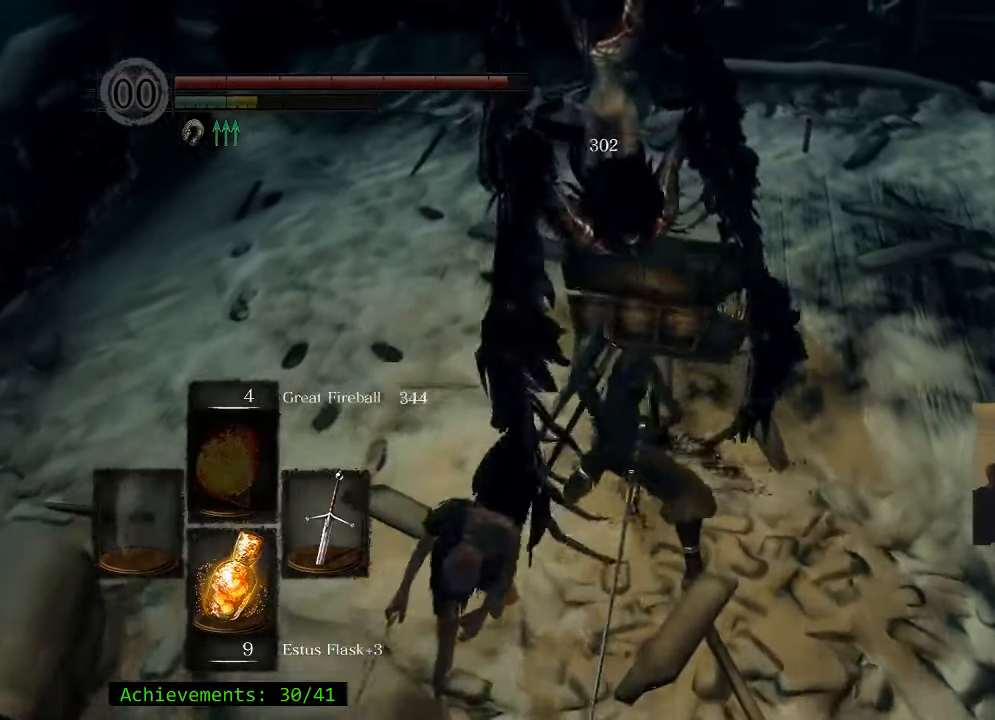
{"keys": ["d"], "events": [[233, "w", "up"], [383, "d", "down"]]}
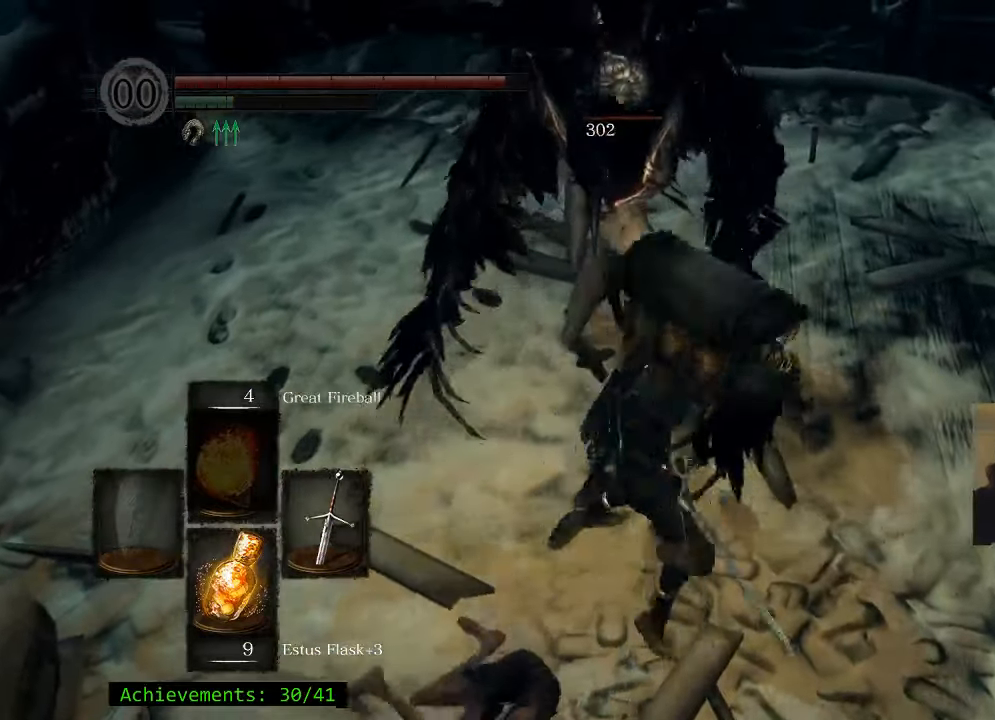
{"keys": ["d", "s"], "events": [[67, "s", "down"]]}
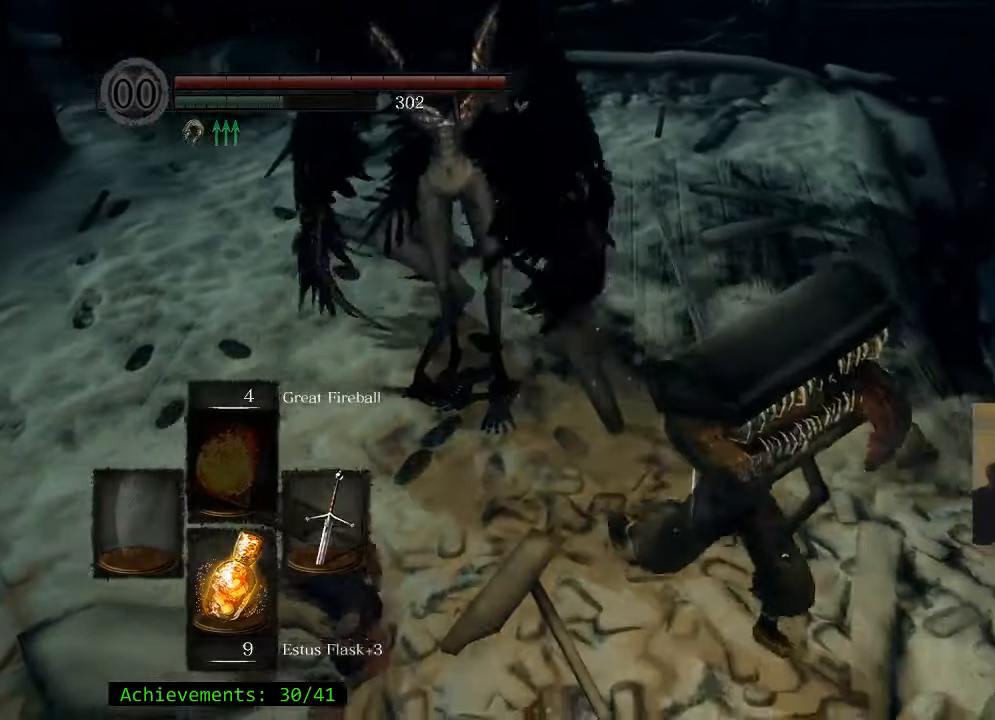
{"keys": ["a"], "events": [[217, "d", "up"], [283, "a", "down"], [450, "s", "up"]]}
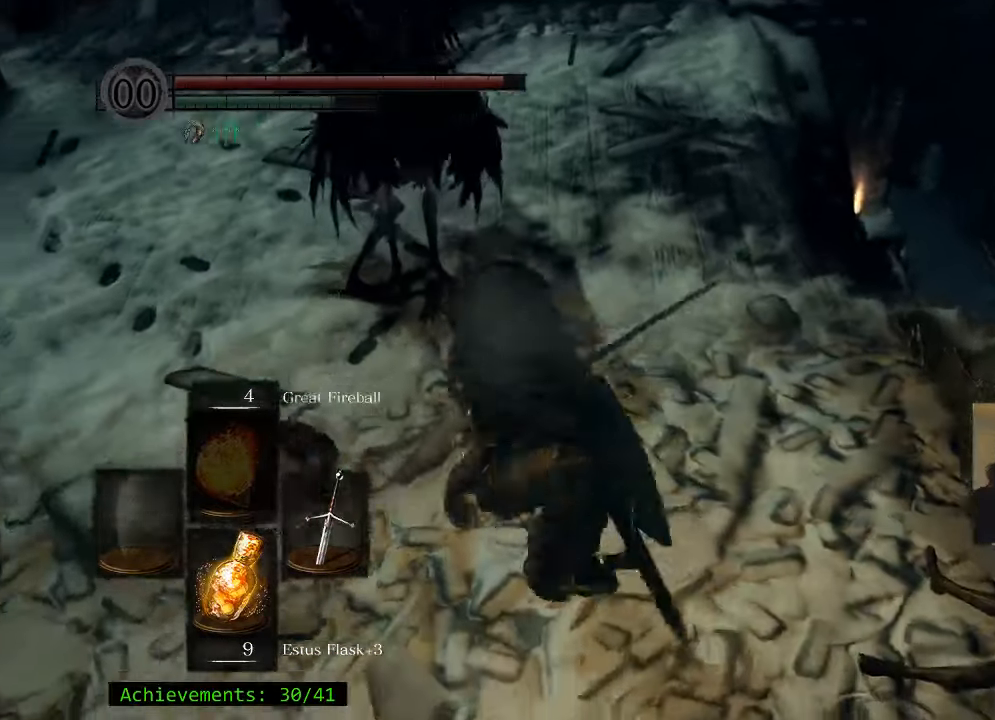
{"keys": ["w"], "events": [[333, "w", "down"], [383, "a", "up"]]}
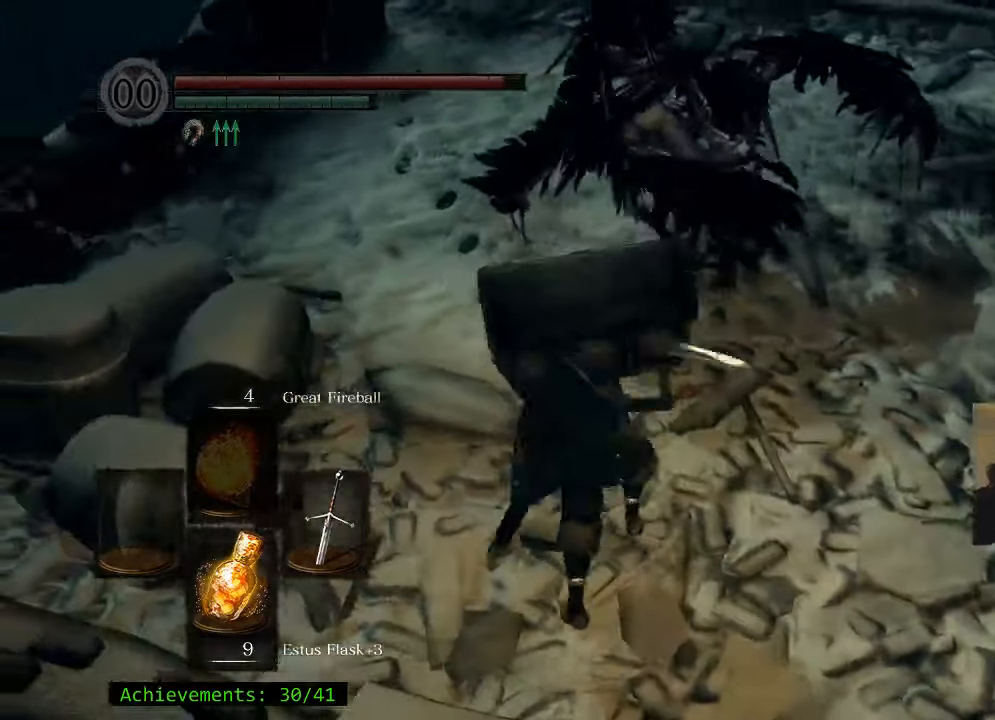
{"keys": ["w"], "events": []}
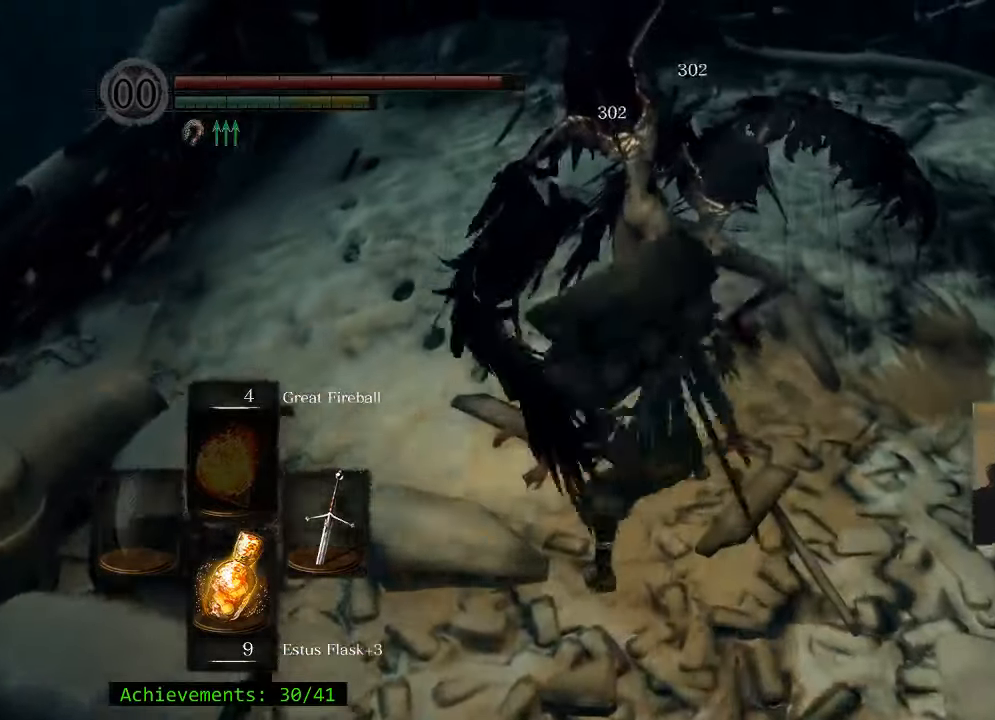
{"keys": ["w"], "events": []}
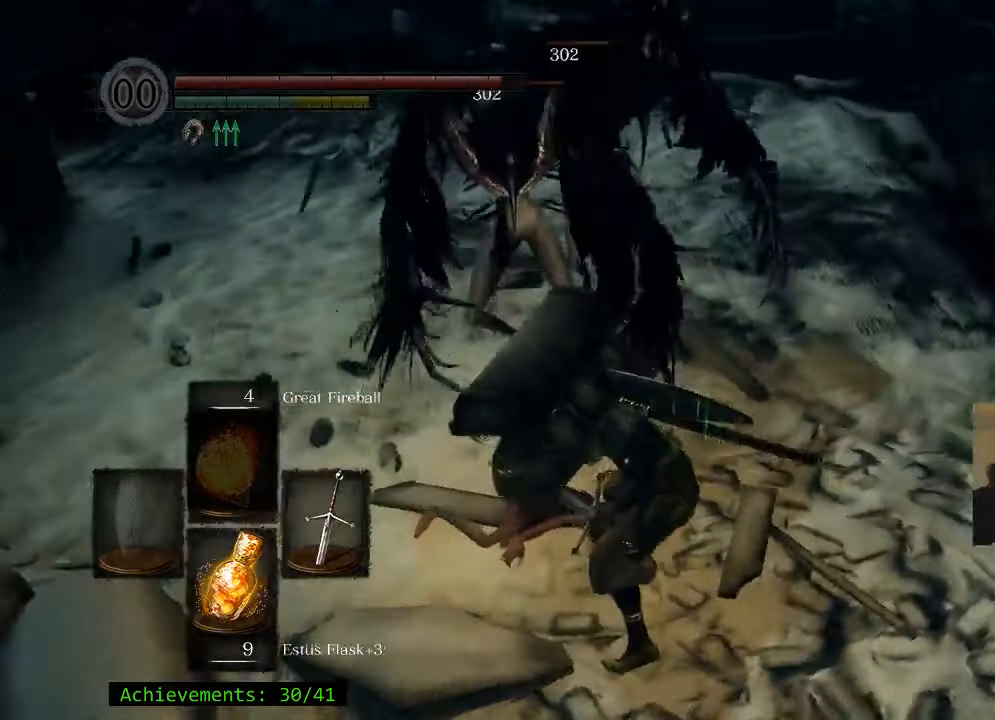
{"keys": ["w"], "events": []}
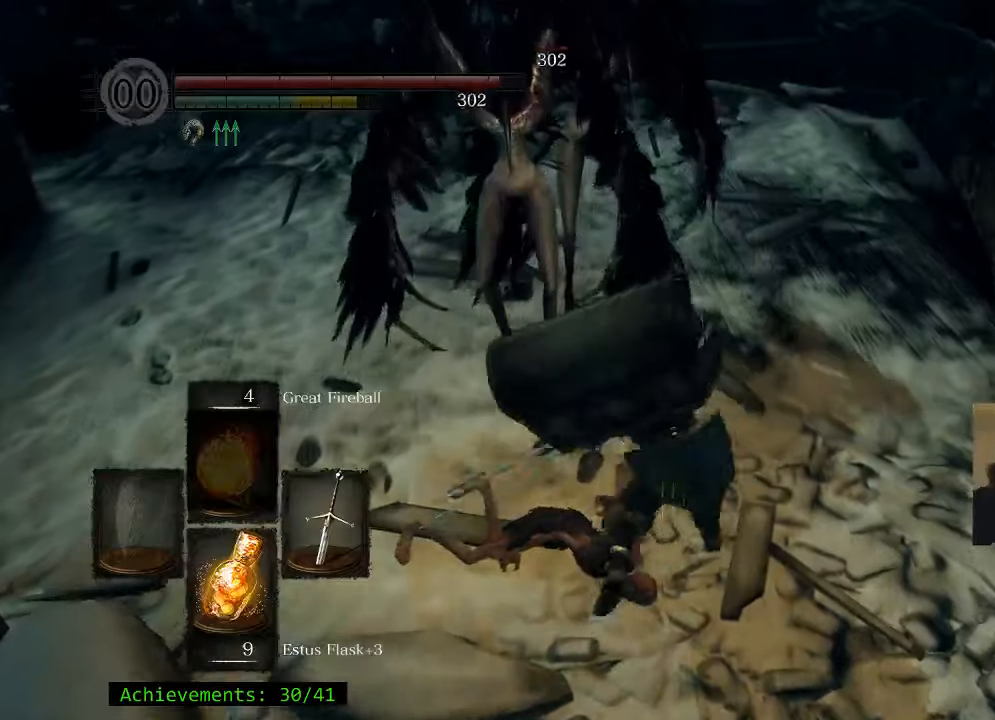
{"keys": ["w"], "events": []}
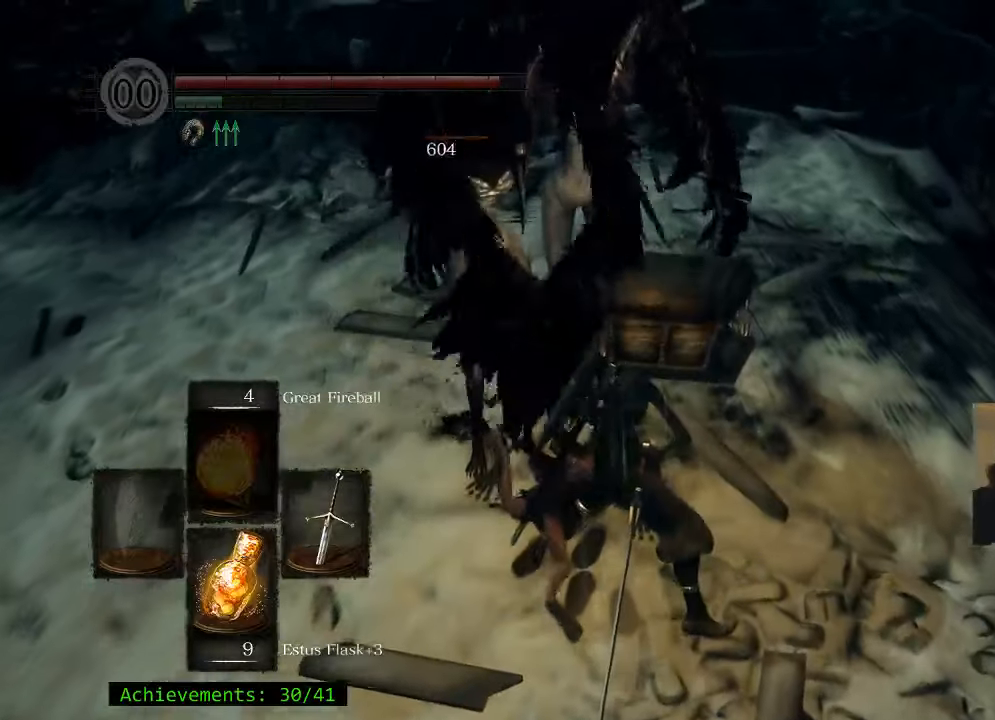
{"keys": ["w"], "events": []}
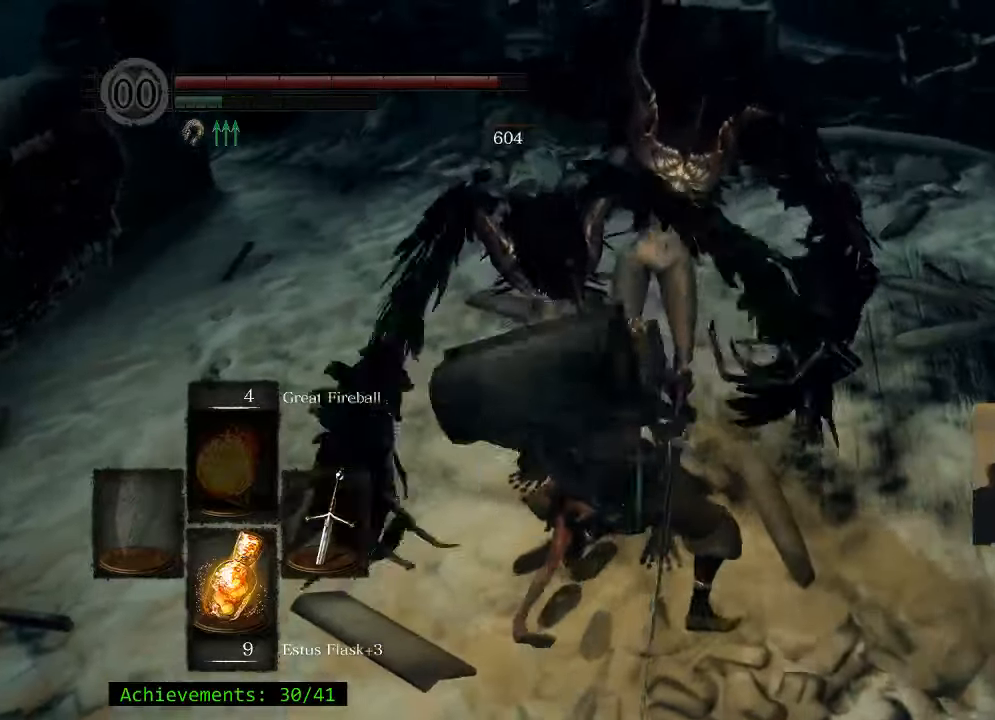
{"keys": ["w"], "events": []}
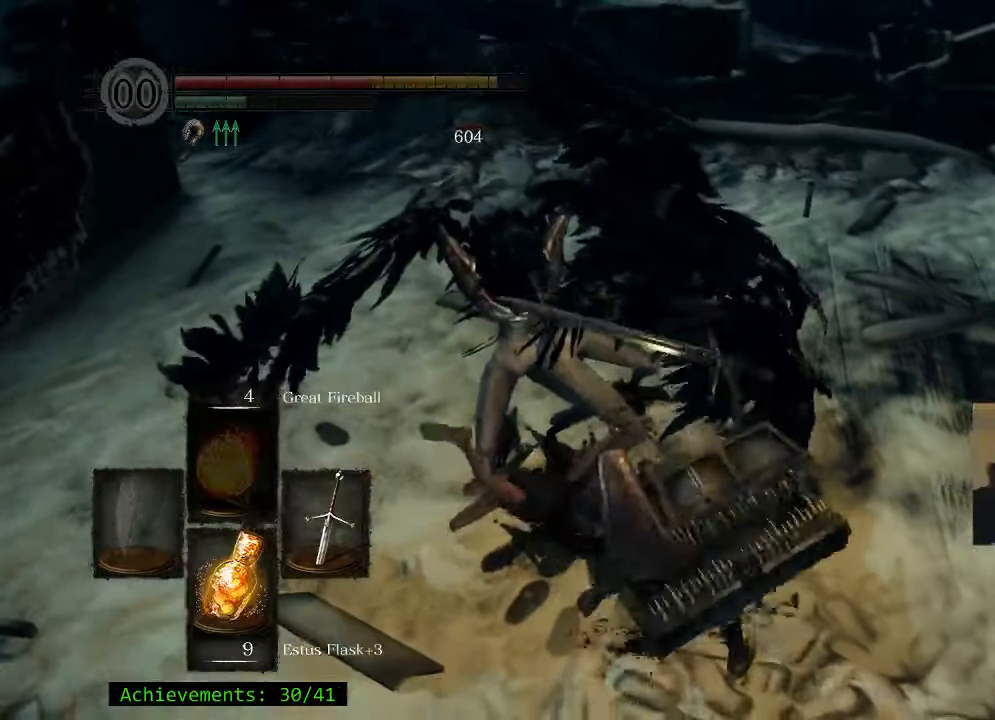
{"keys": [], "events": [[50, "w", "up"], [400, "s", "down"], [484, "s", "up"]]}
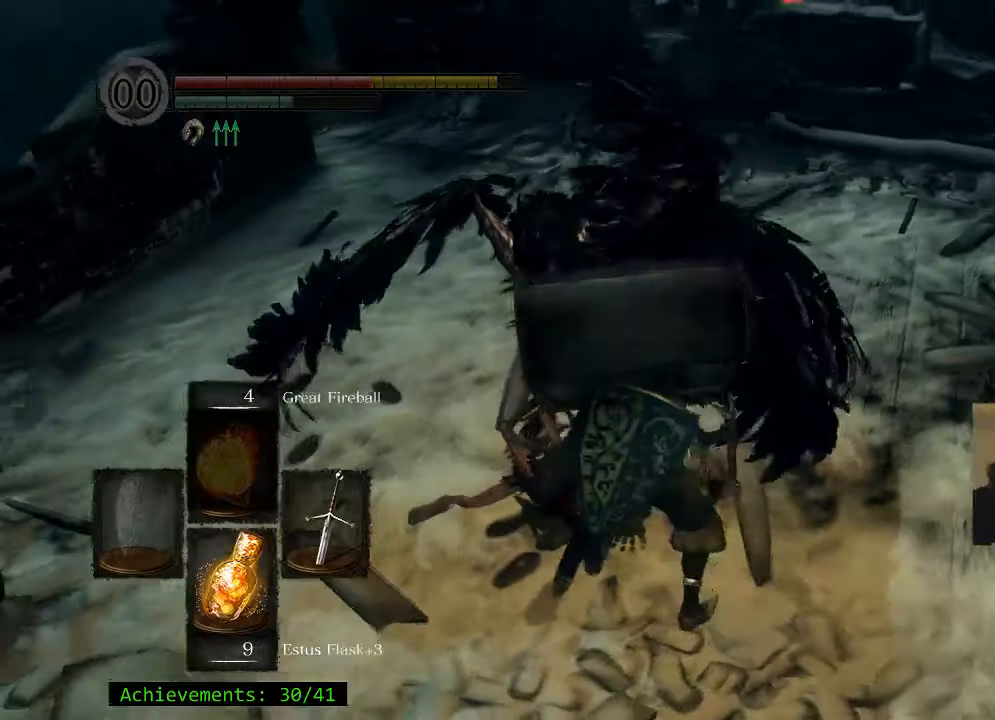
{"keys": ["w"], "events": [[167, "w", "down"]]}
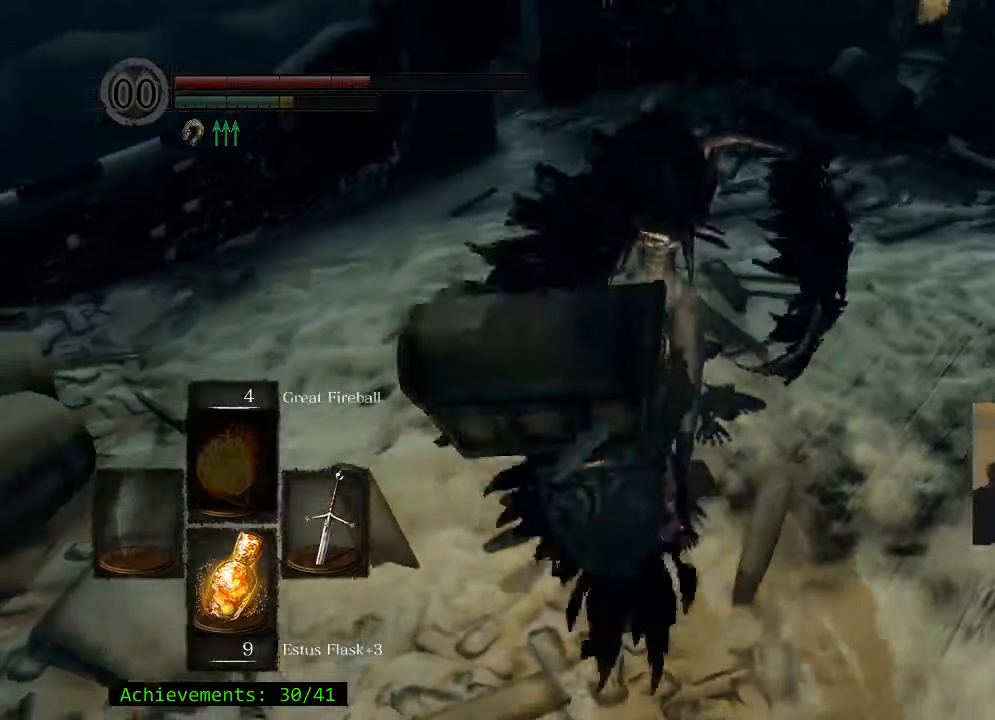
{"keys": ["w"], "events": []}
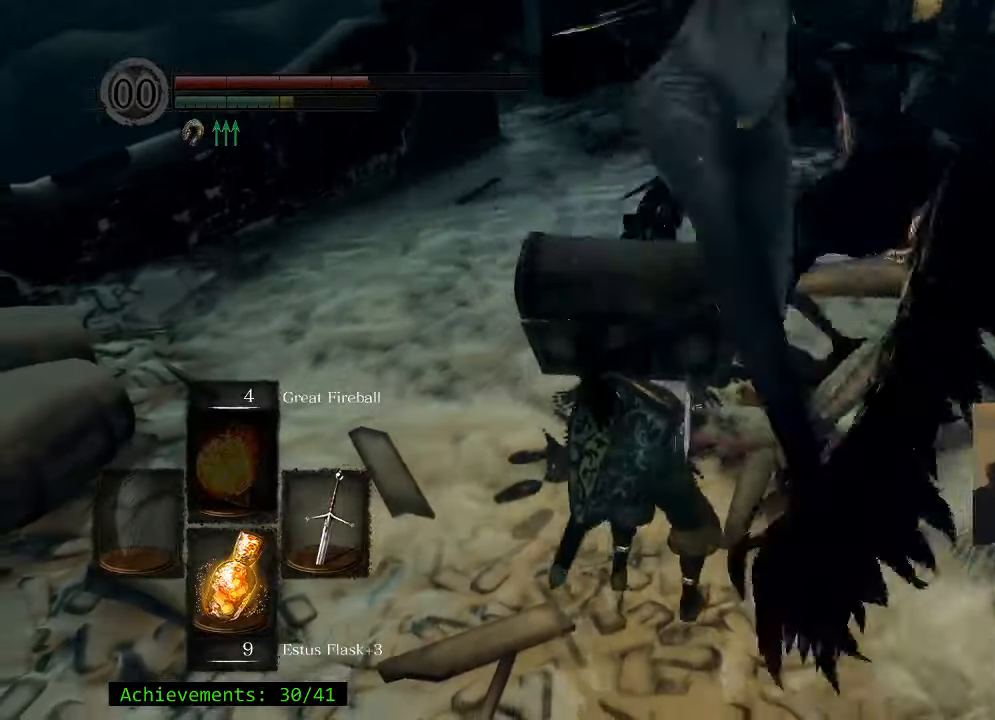
{"keys": ["w"], "events": []}
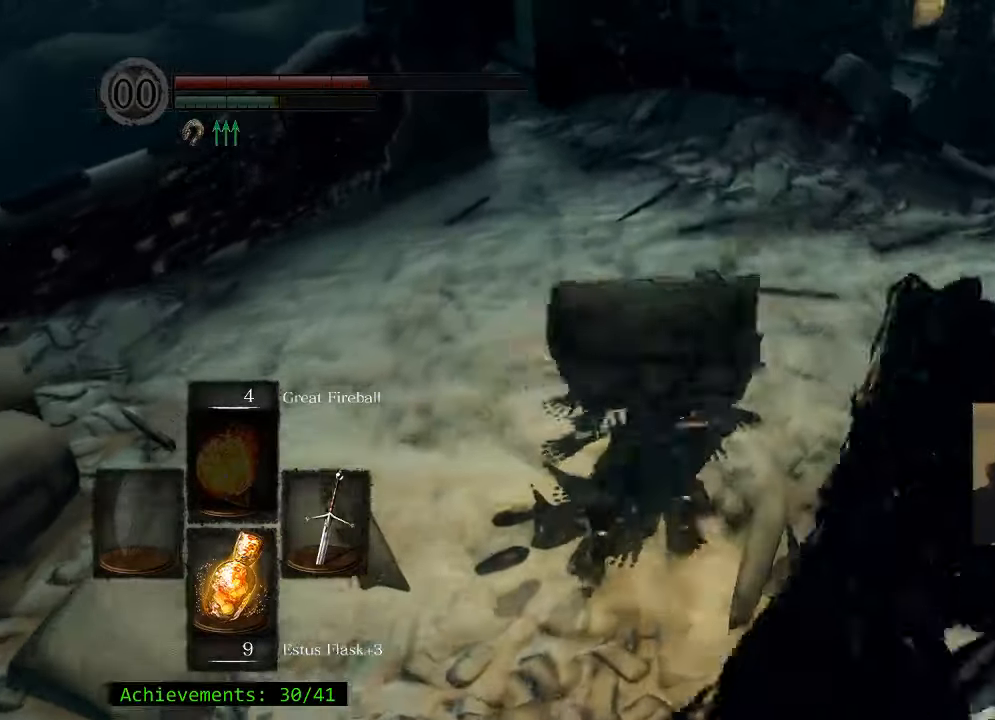
{"keys": ["a", "w"], "events": [[450, "a", "down"]]}